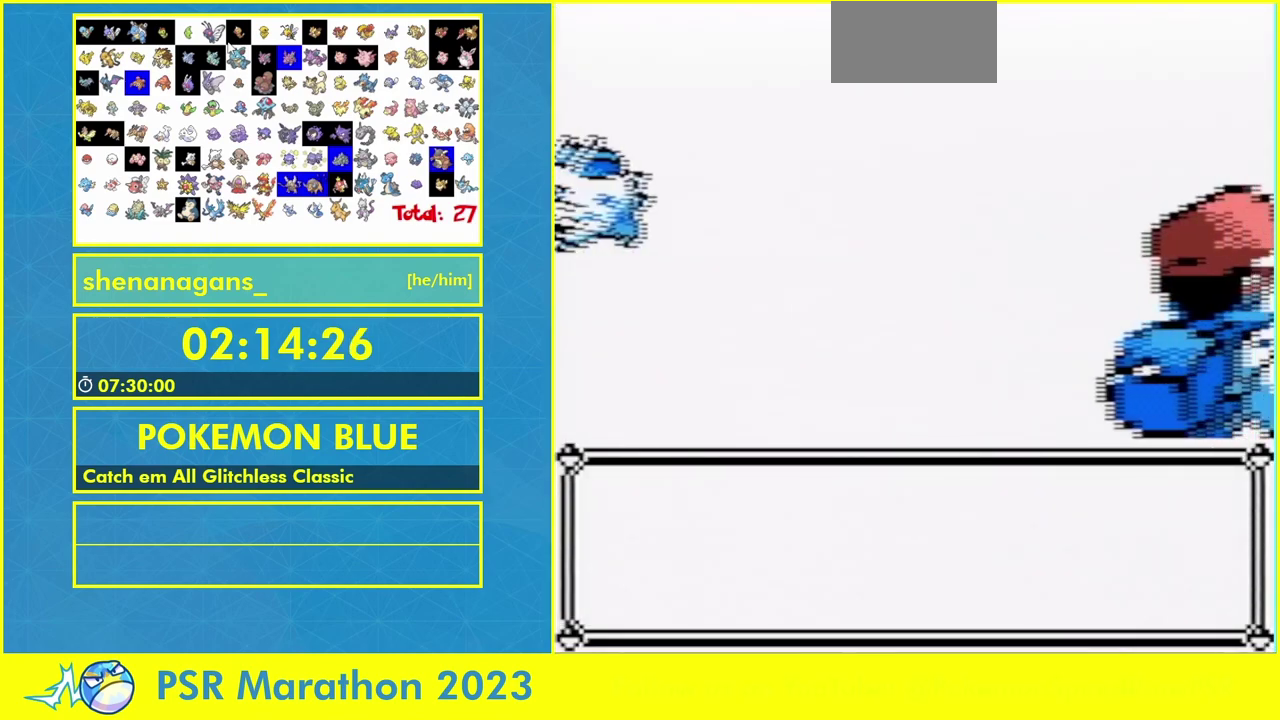
Gameplay with a controller (Nintendo layout); each line is a JSON object with the inputs held at the frame after it. "events" lists button and stick changes between this image and that frame as [ms after this image, input, new state], when the widget could be followed in between. Not read: A DPAD_UP L1 L3 R1 R3.
{"buttons": []}
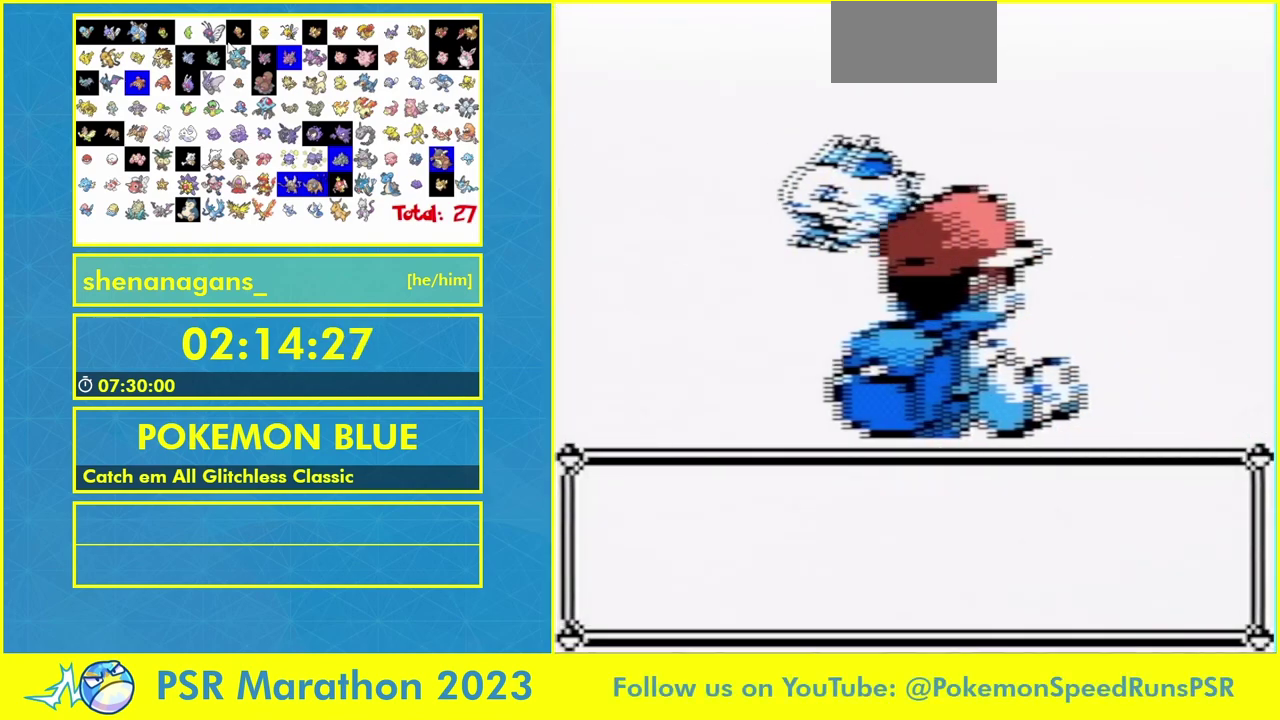
{"buttons": []}
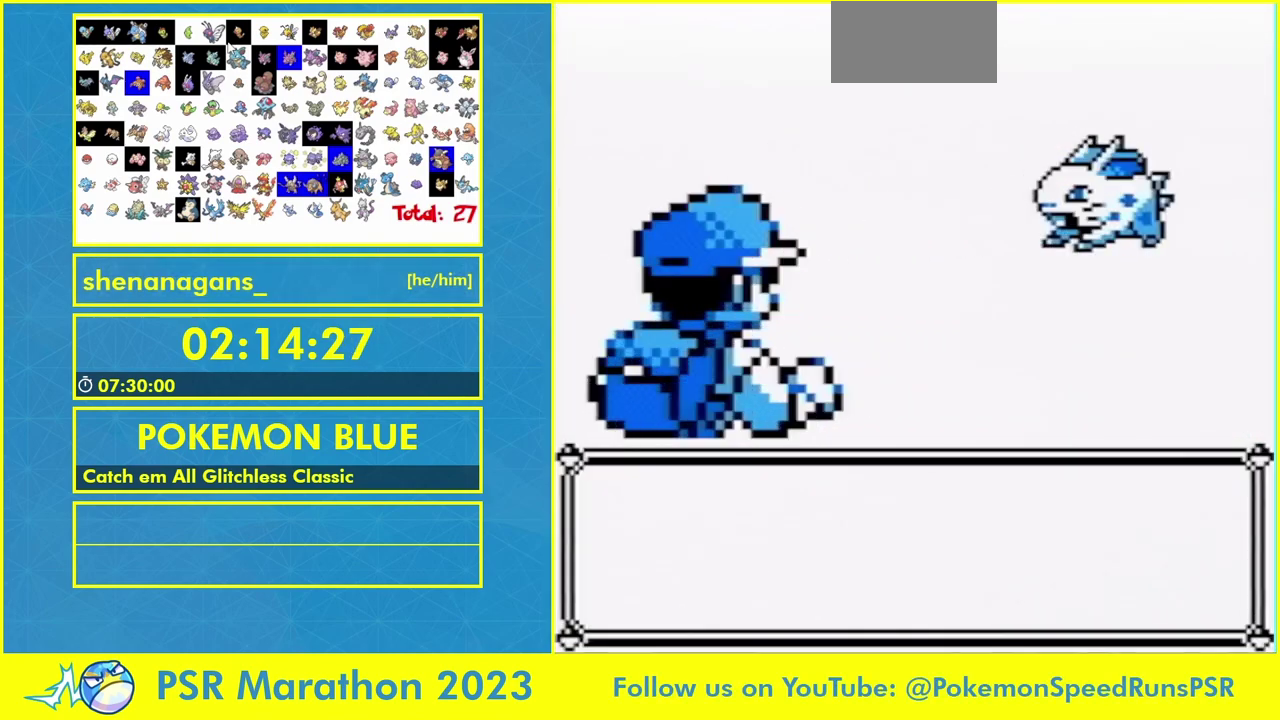
{"buttons": []}
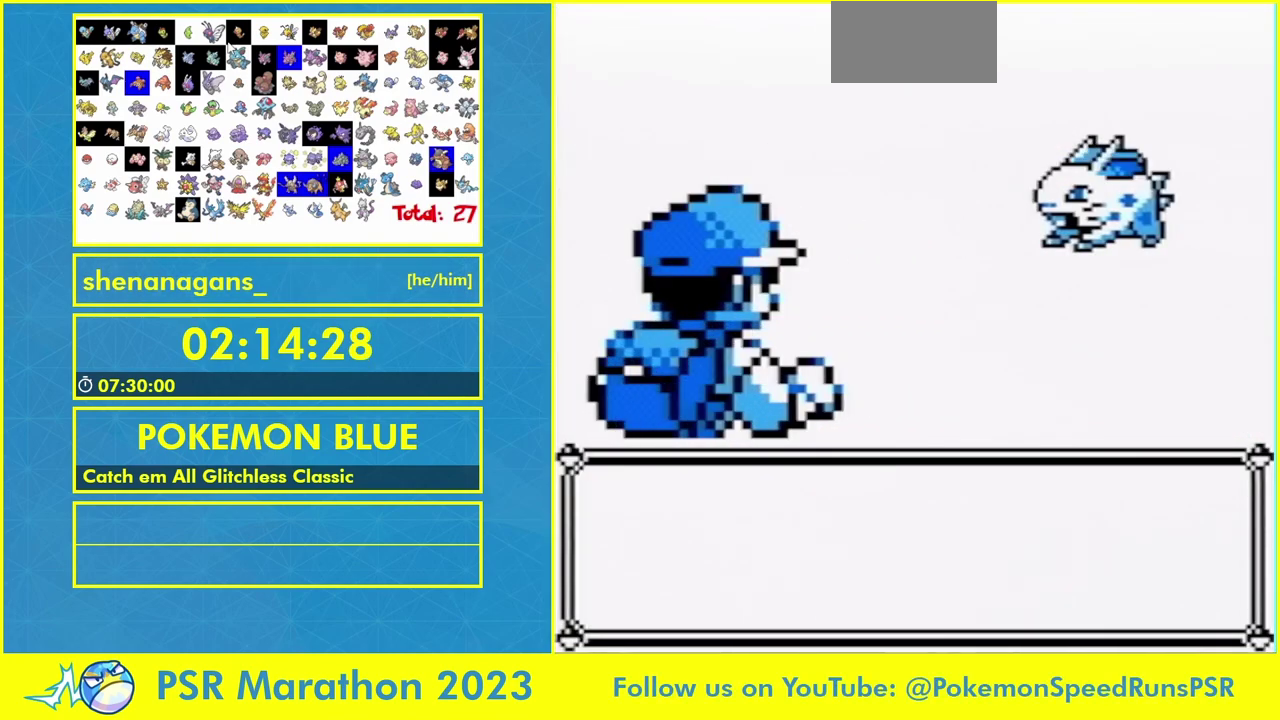
{"buttons": [], "events": [[67, "B", "down"], [100, "B", "up"]]}
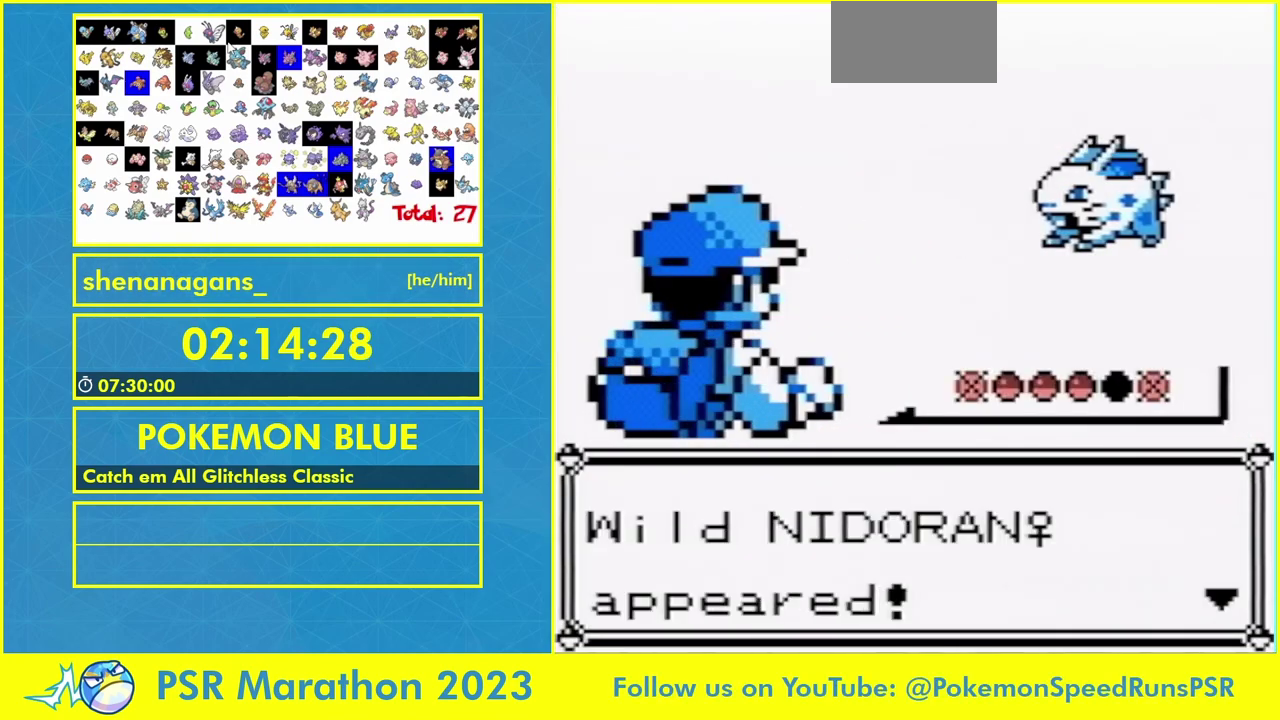
{"buttons": []}
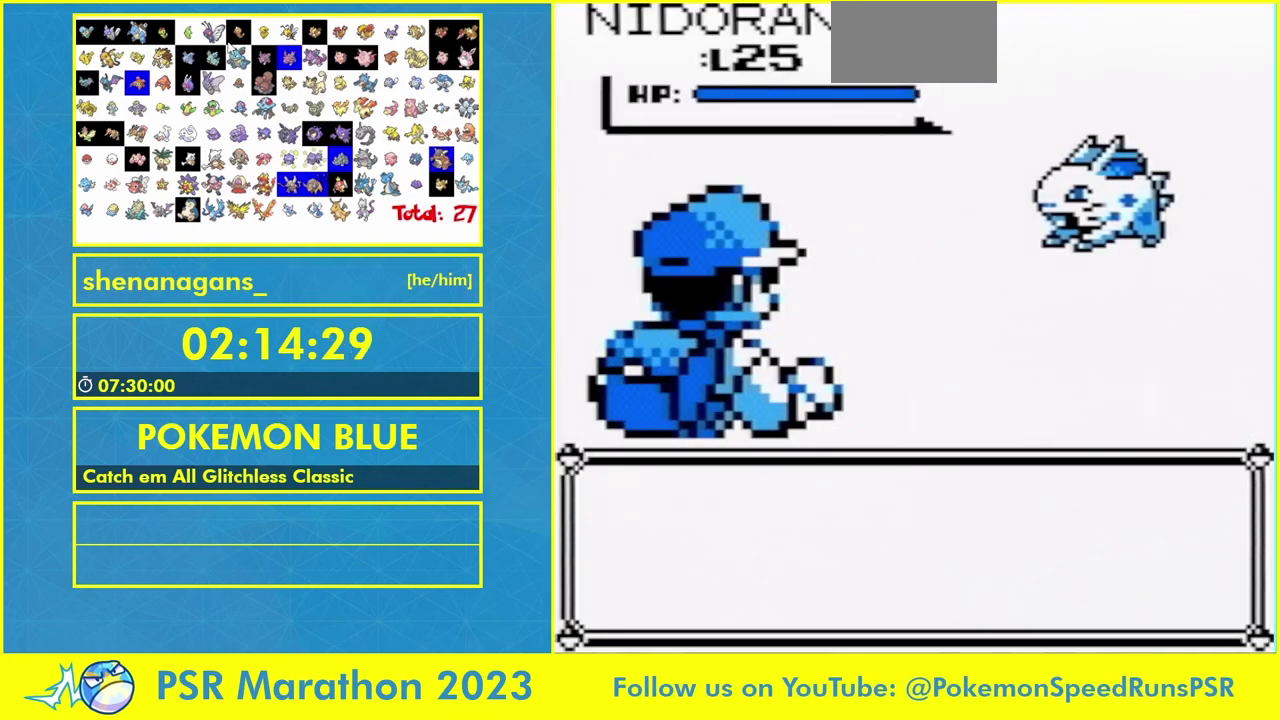
{"buttons": ["DPAD_DOWN"]}
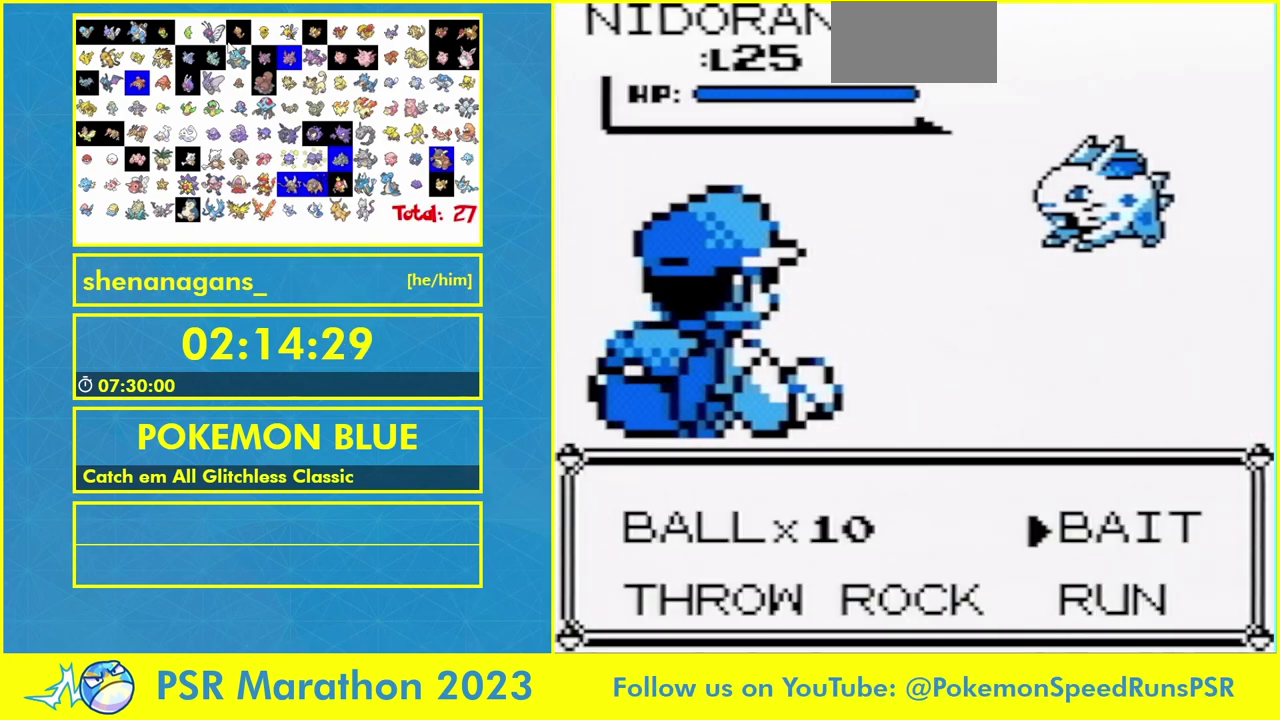
{"buttons": []}
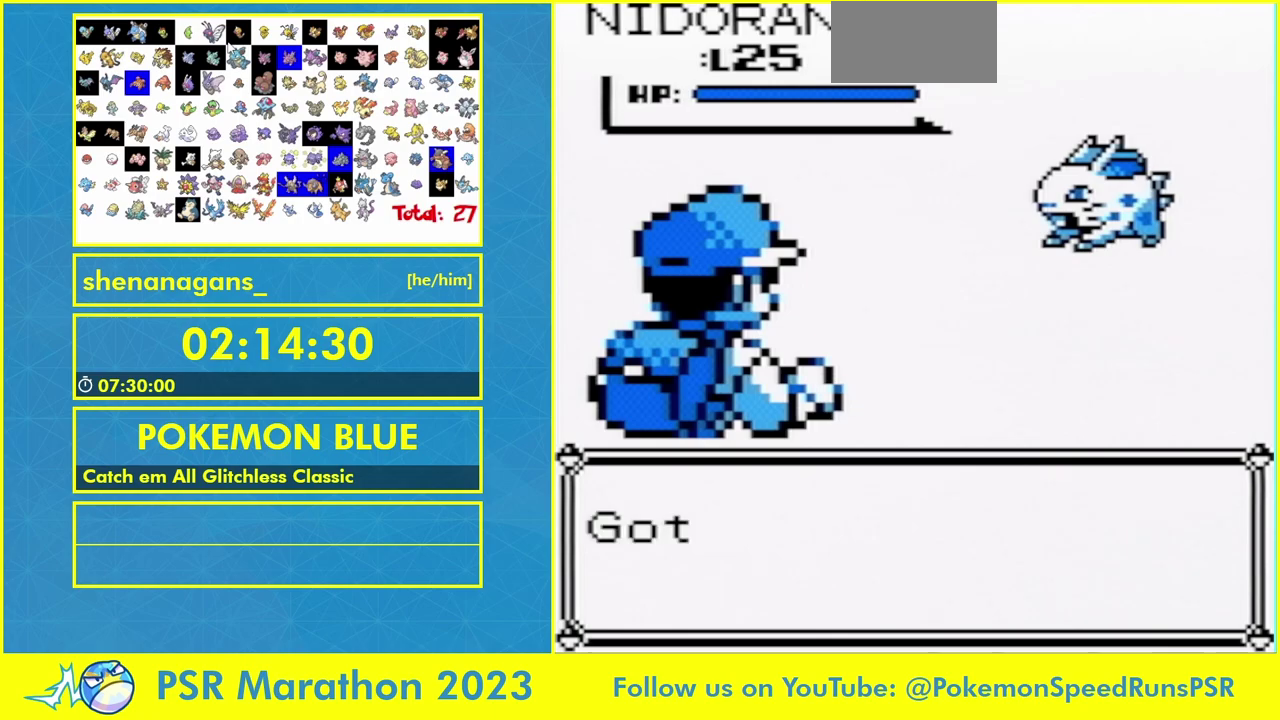
{"buttons": []}
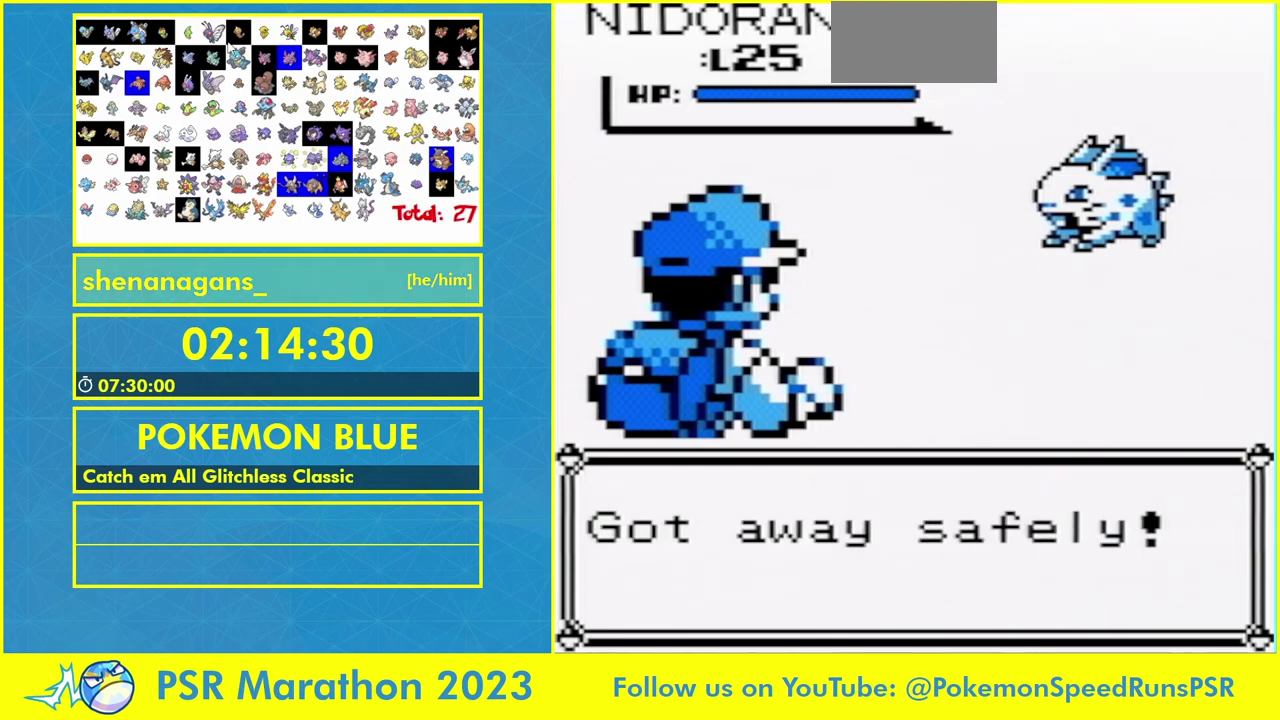
{"buttons": ["DPAD_LEFT"]}